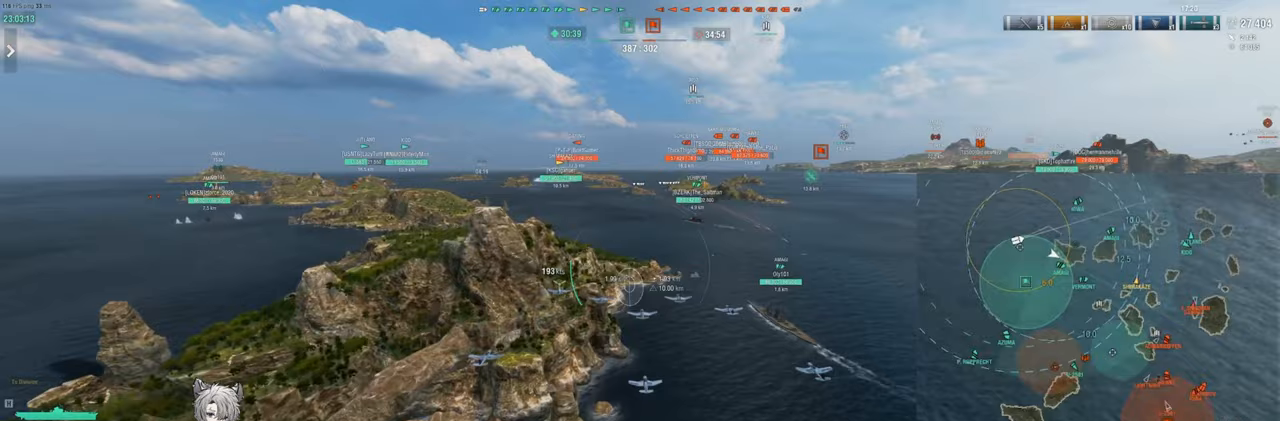
Gameplay with keyboard; each line is a JSON object with the keys held at the frame after it. "events" lists presses ("down") and releases ("up") of "a", "ctrl", "d", "e", "q", "s", "shift", "space", "tab" and "w" between this image and that frame as [ms after this image, input, new state], when the widget could be followed in between. No other keys are recorded. Mouse input is not recorded.
{"keys": ["ctrl", "w"], "events": []}
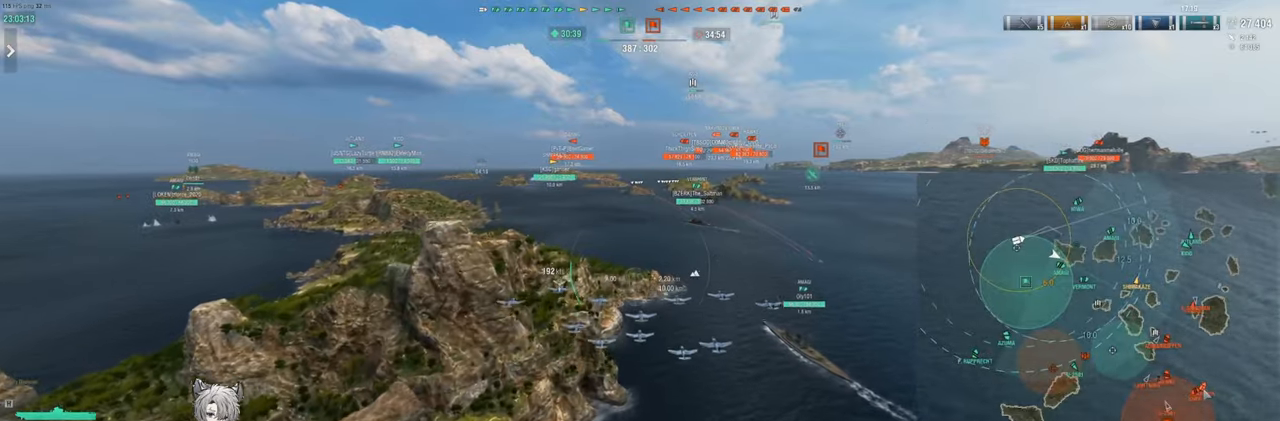
{"keys": ["ctrl", "w"], "events": []}
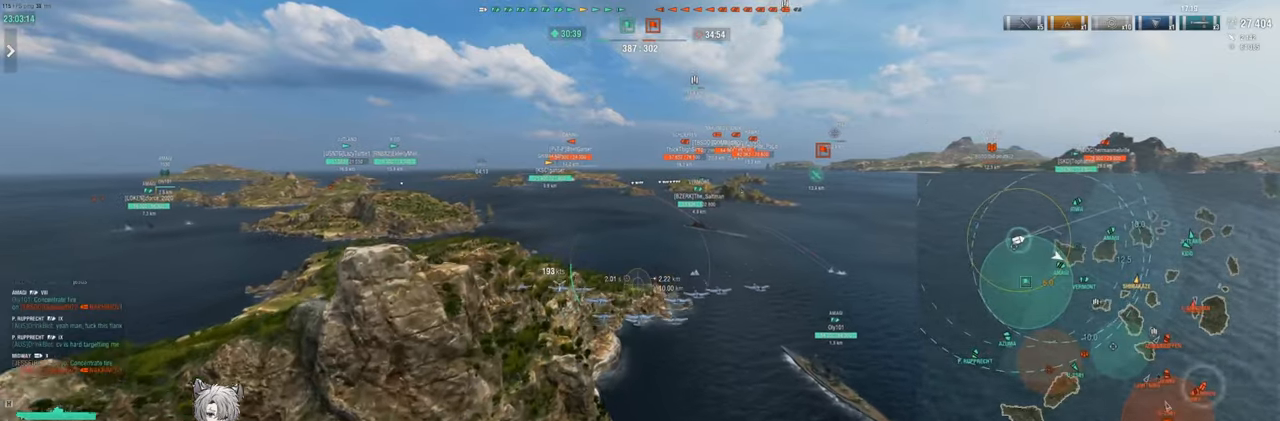
{"keys": [], "events": [[117, "ctrl", "up"], [250, "w", "up"]]}
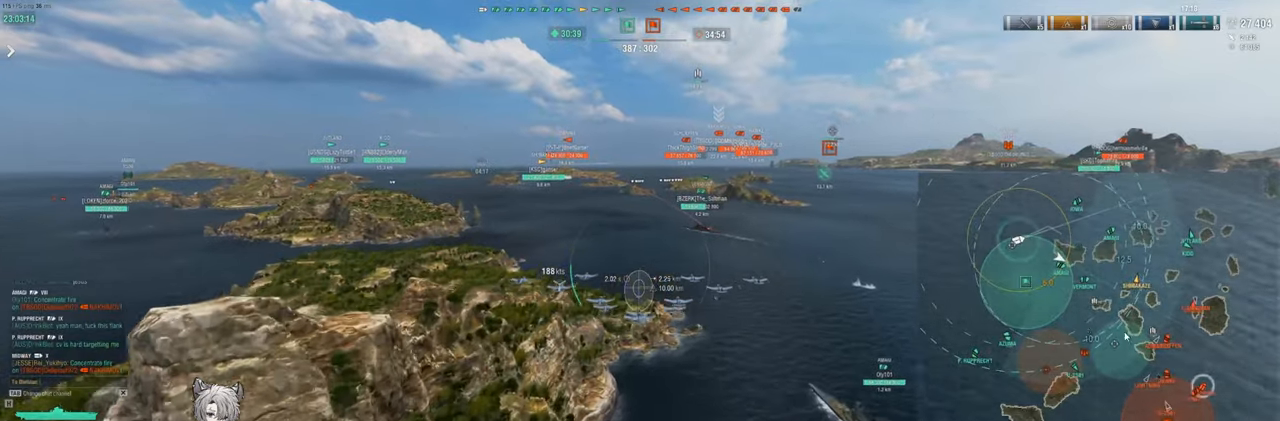
{"keys": ["d", "space"], "events": [[67, "w", "down"], [167, "w", "up"], [417, "space", "down"], [500, "d", "down"]]}
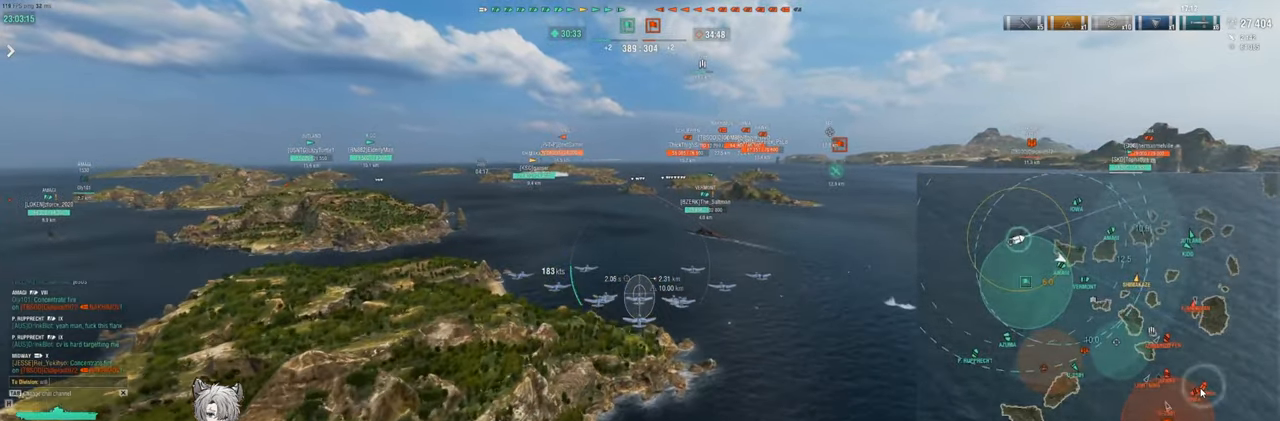
{"keys": [], "events": [[33, "space", "up"], [83, "d", "up"], [283, "space", "down"], [367, "a", "down"], [367, "space", "up"], [450, "a", "up"]]}
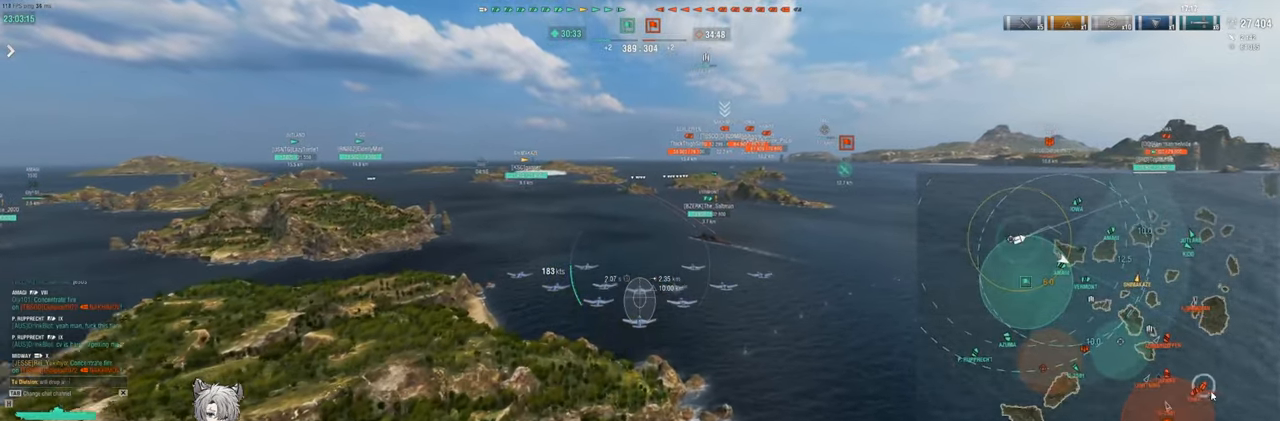
{"keys": [], "events": [[217, "e", "down"], [333, "e", "up"], [367, "space", "down"], [450, "space", "up"]]}
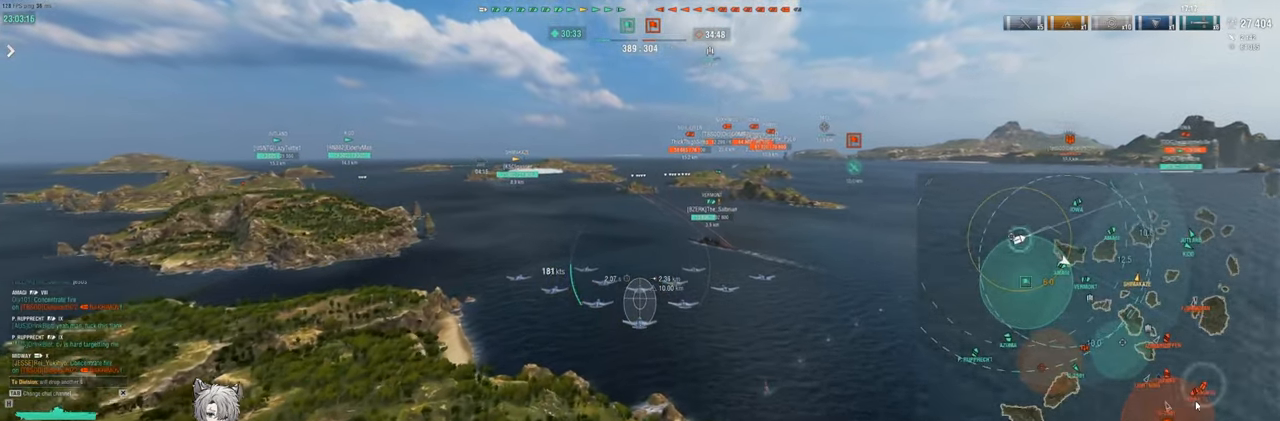
{"keys": ["e"], "events": [[467, "e", "down"]]}
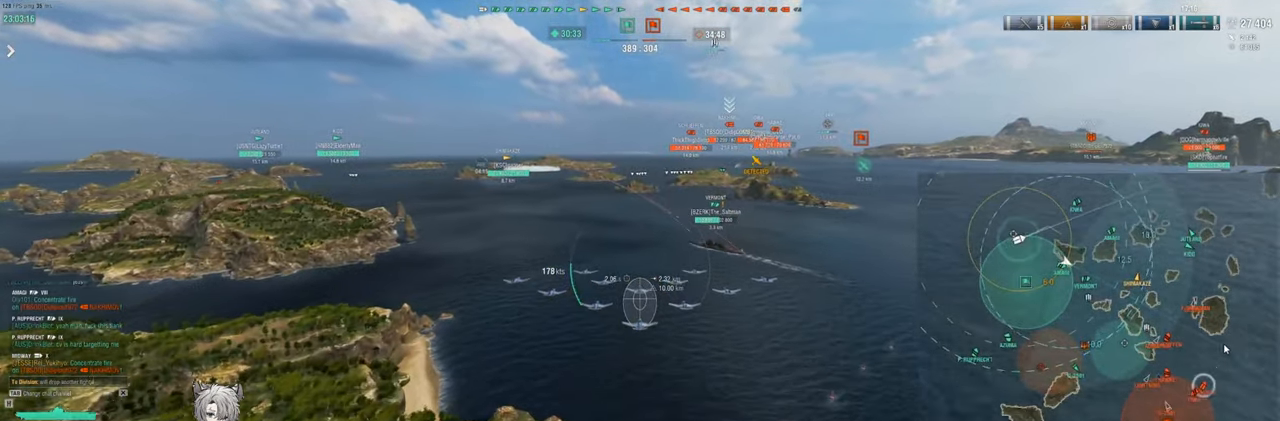
{"keys": [], "events": [[117, "e", "up"], [250, "tab", "down"], [383, "tab", "up"]]}
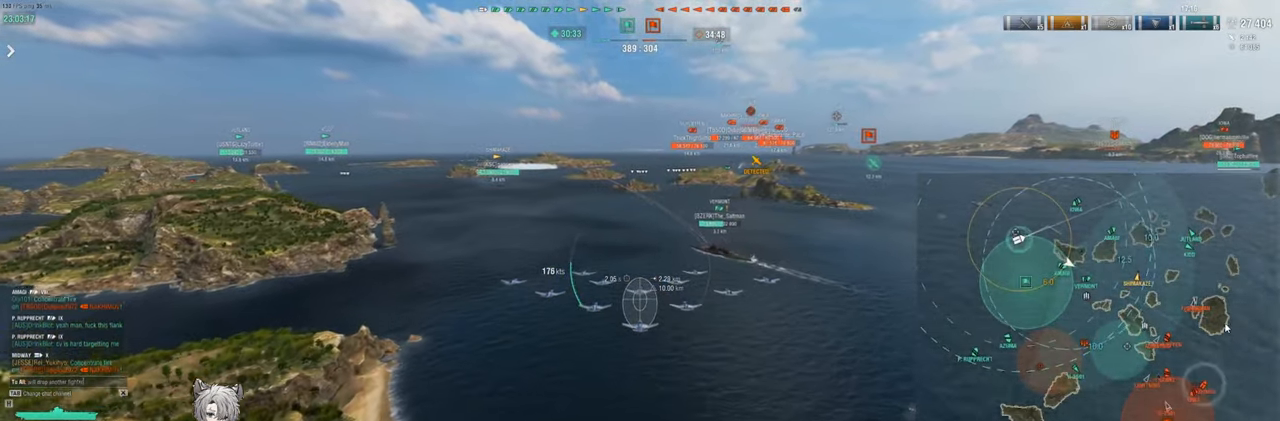
{"keys": [], "events": [[167, "tab", "down"], [283, "tab", "up"]]}
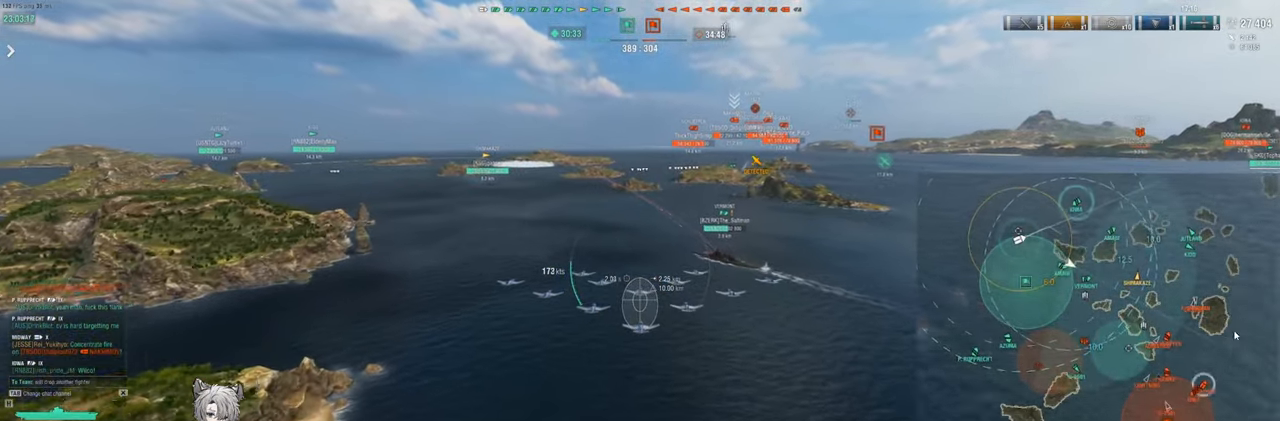
{"keys": [], "events": [[383, "tab", "down"], [500, "tab", "up"]]}
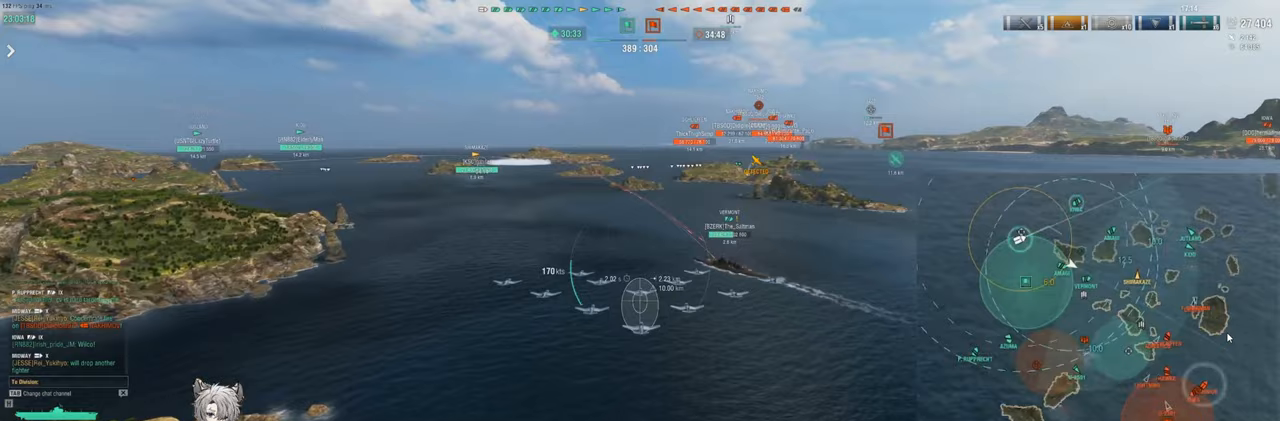
{"keys": ["w"], "events": [[450, "w", "down"]]}
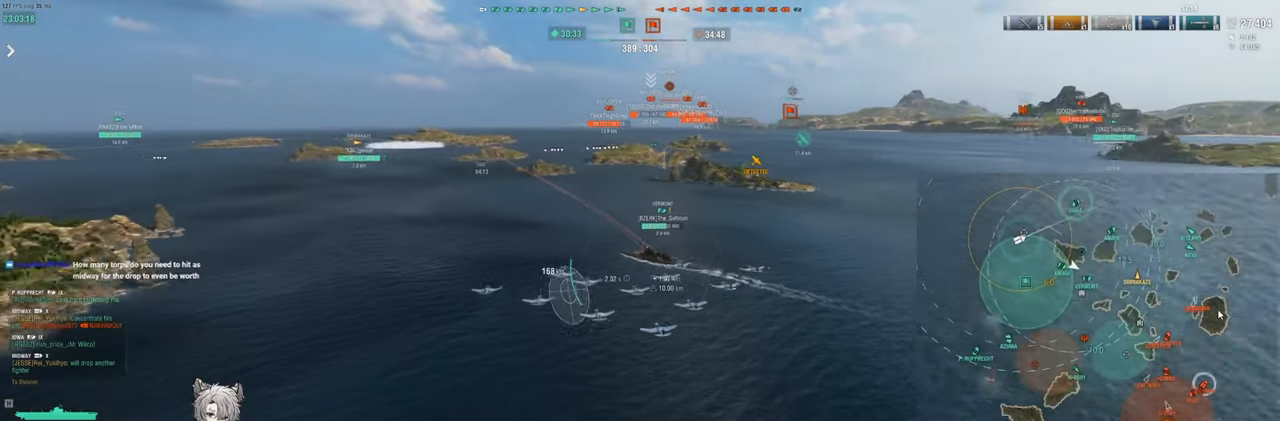
{"keys": ["w"], "events": []}
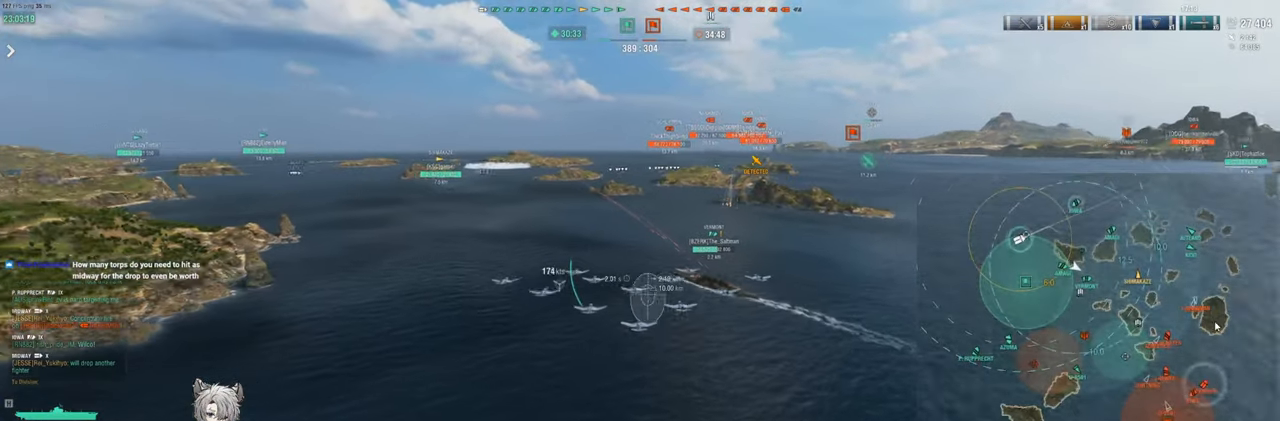
{"keys": ["w"], "events": []}
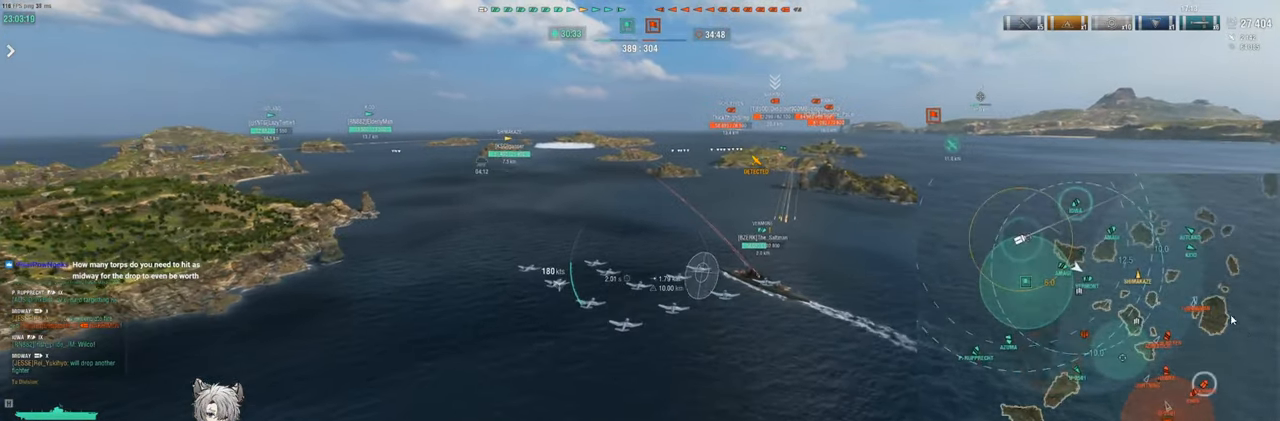
{"keys": ["w"], "events": []}
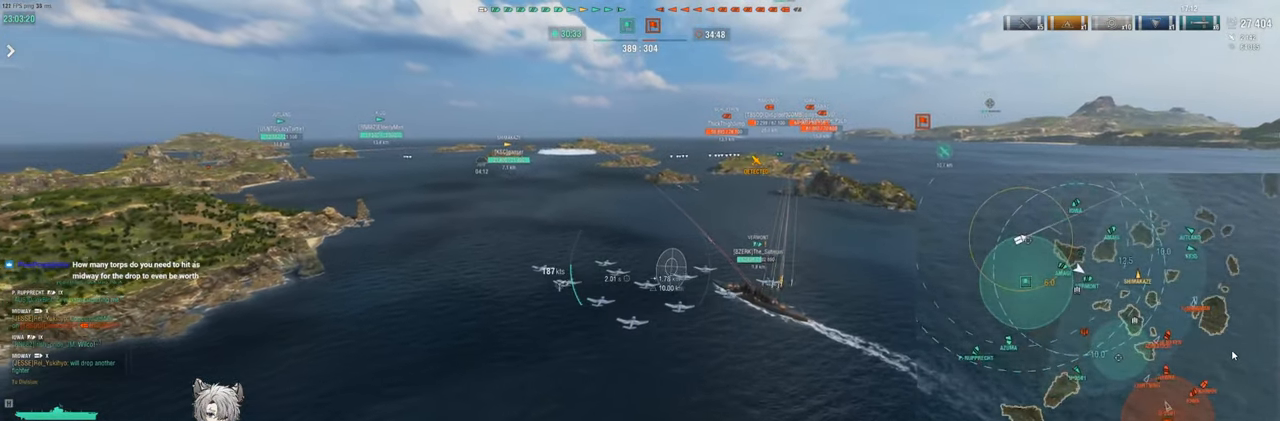
{"keys": ["w"], "events": []}
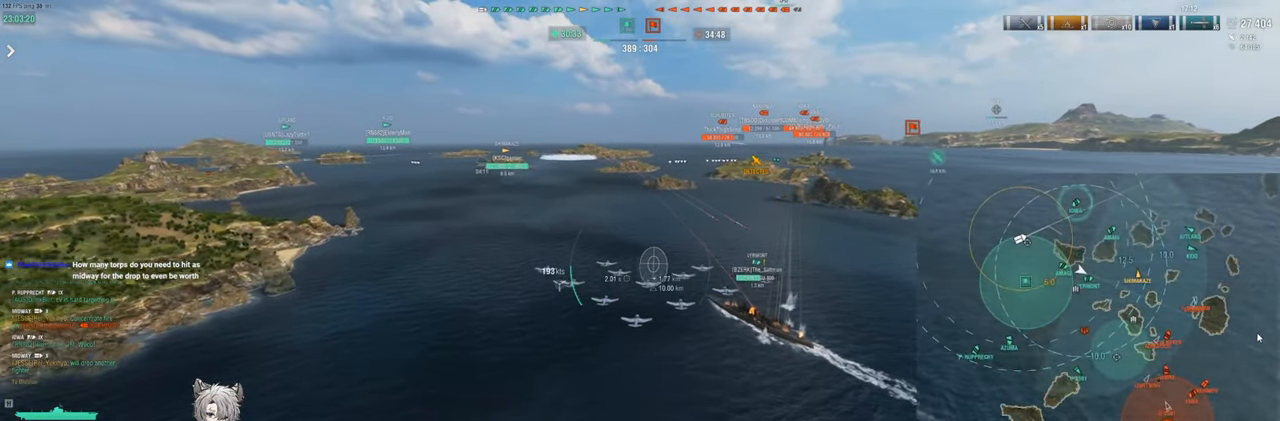
{"keys": ["w"], "events": []}
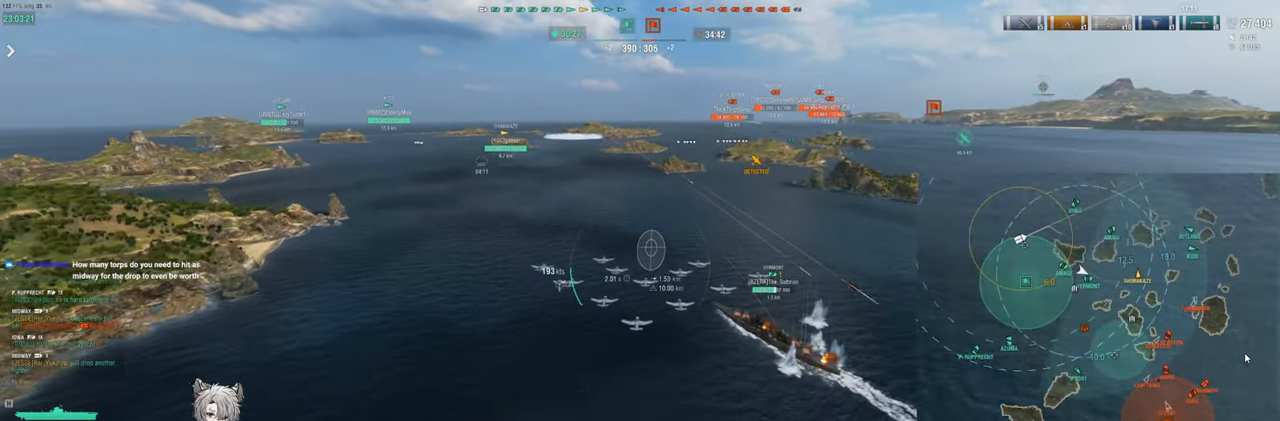
{"keys": ["w"], "events": []}
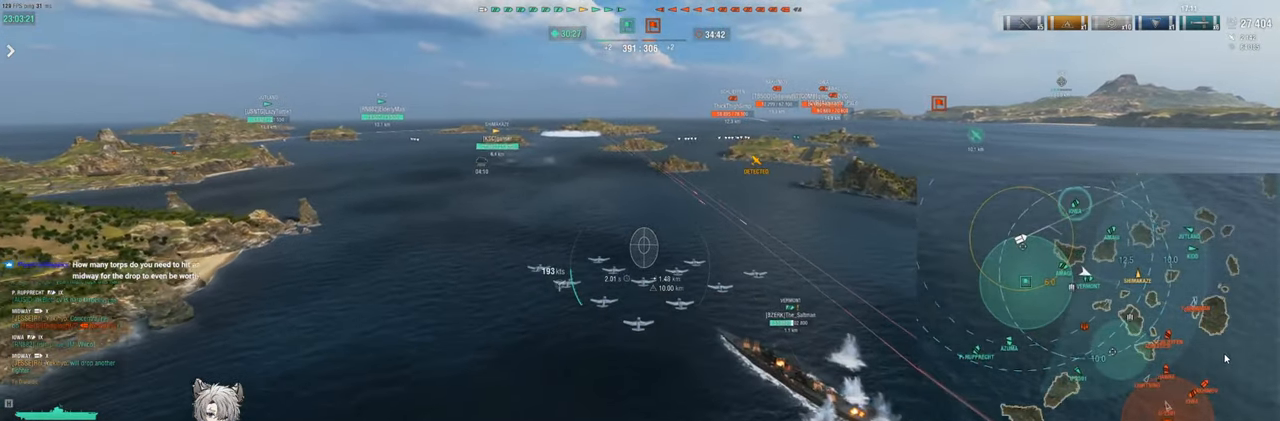
{"keys": ["w"], "events": []}
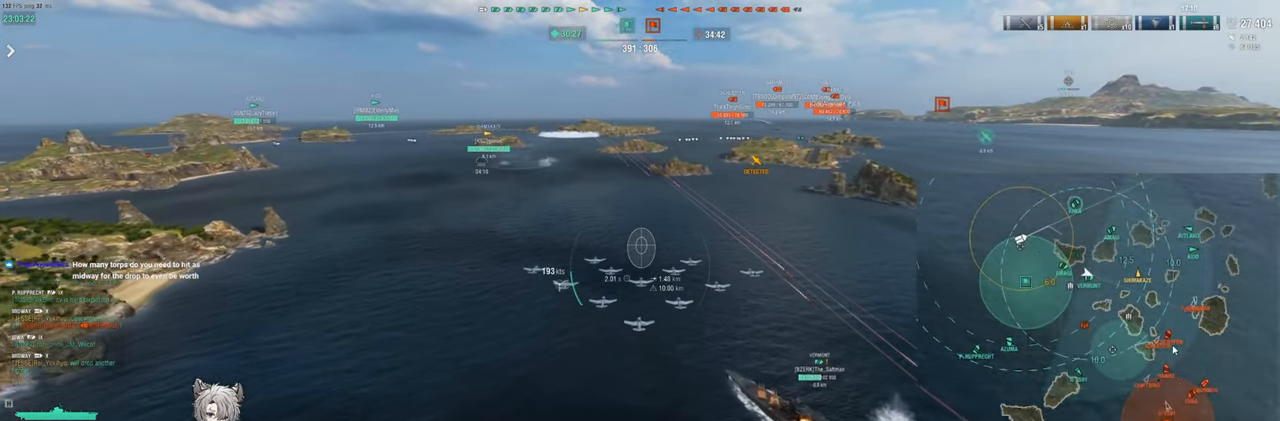
{"keys": ["w"], "events": []}
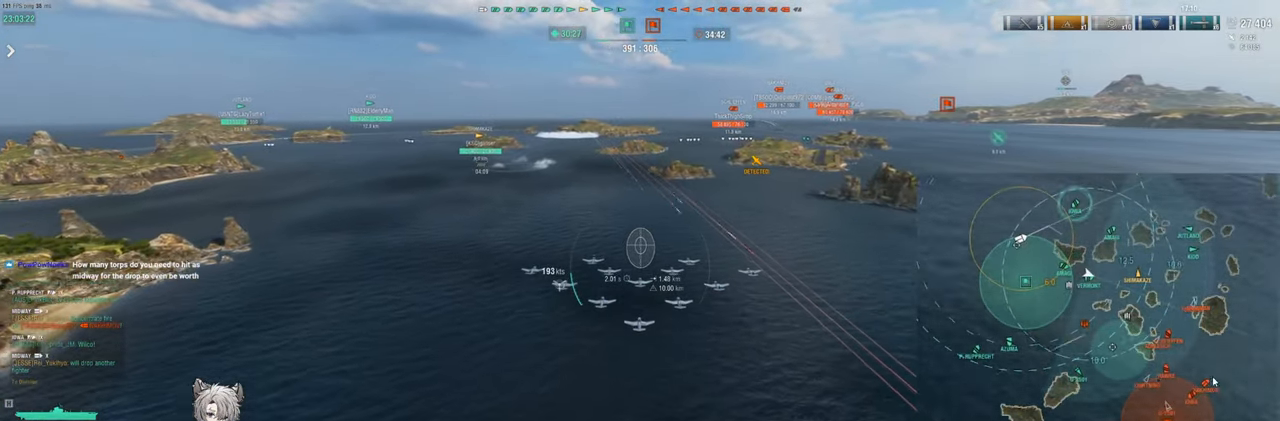
{"keys": ["w"], "events": []}
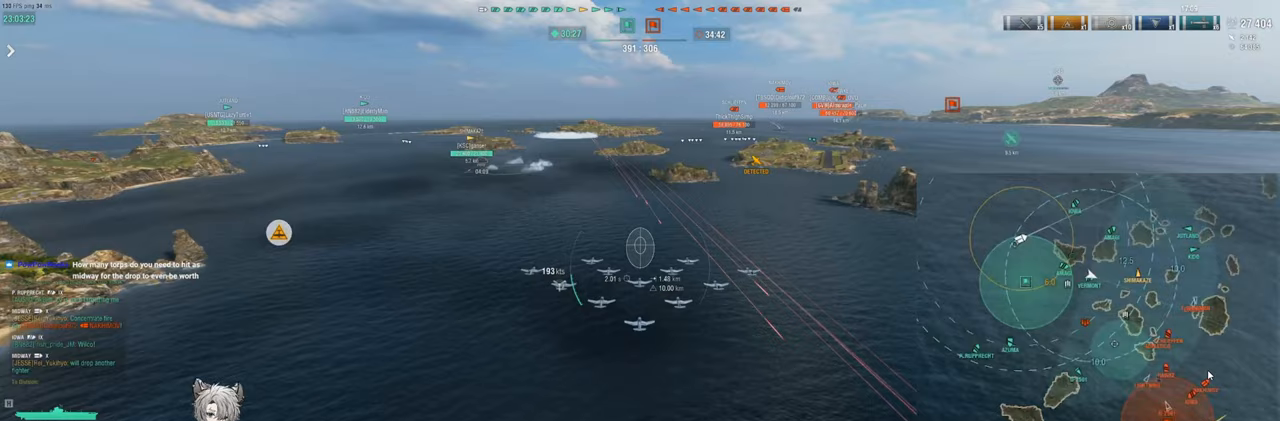
{"keys": [], "events": [[233, "w", "up"]]}
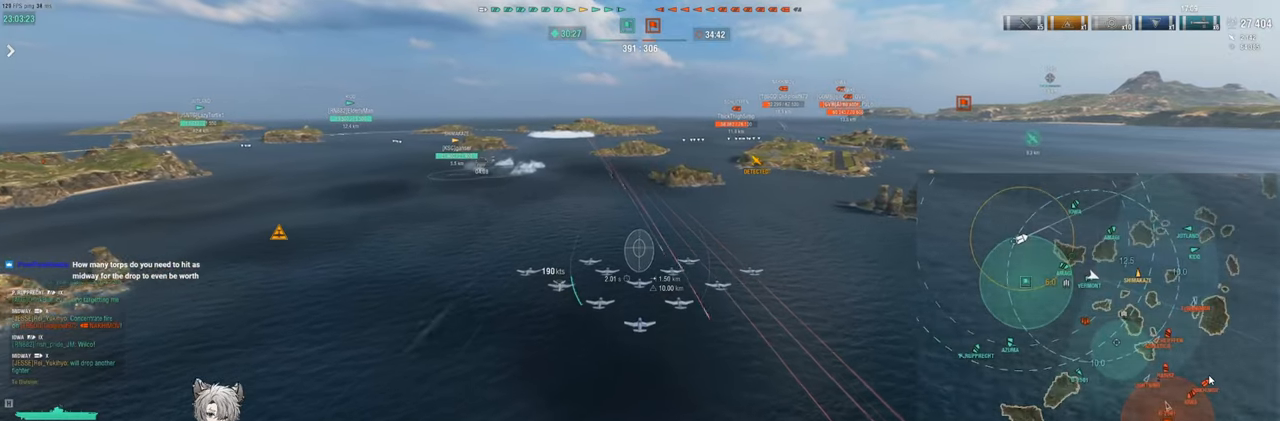
{"keys": ["ctrl"], "events": [[67, "ctrl", "down"]]}
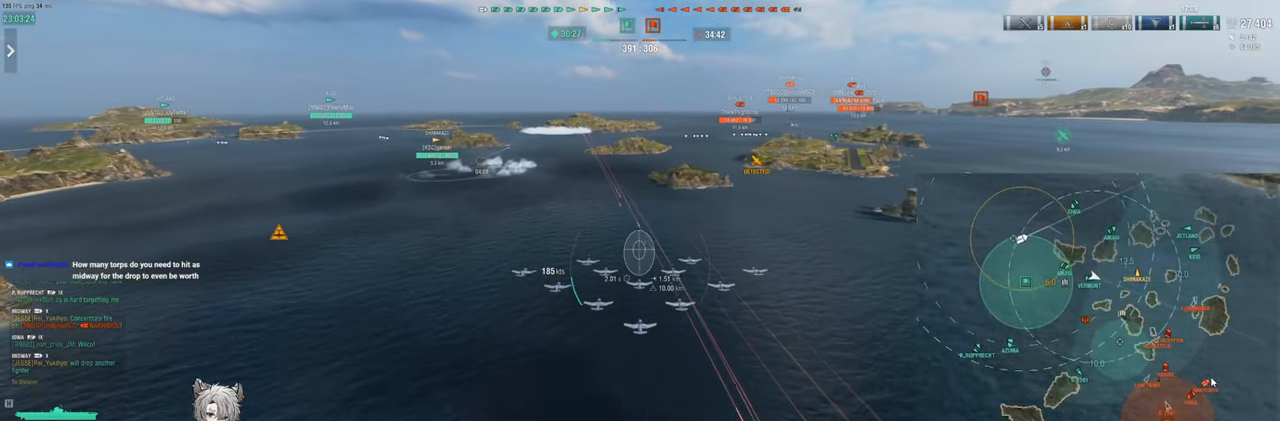
{"keys": ["w"], "events": [[383, "ctrl", "up"], [400, "w", "down"]]}
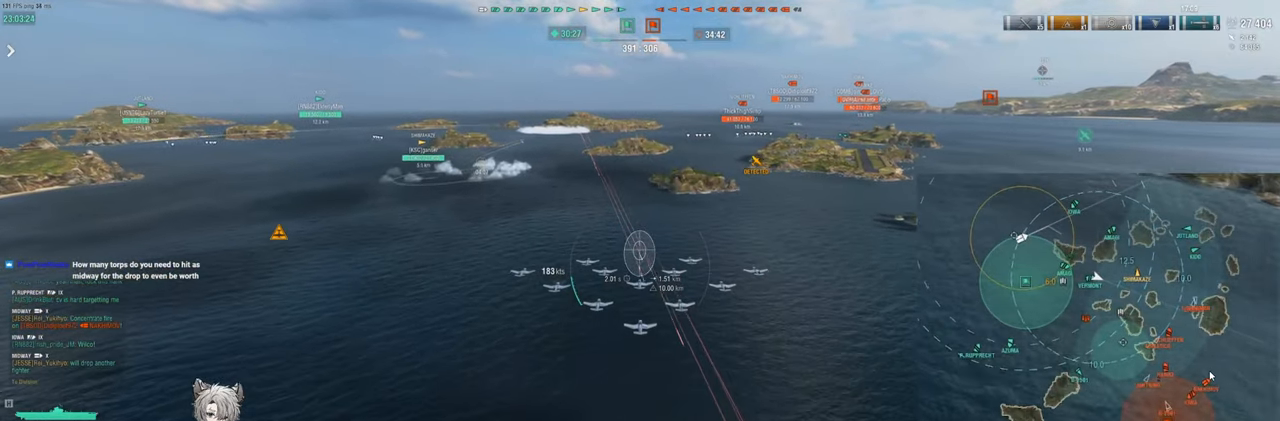
{"keys": ["w"], "events": []}
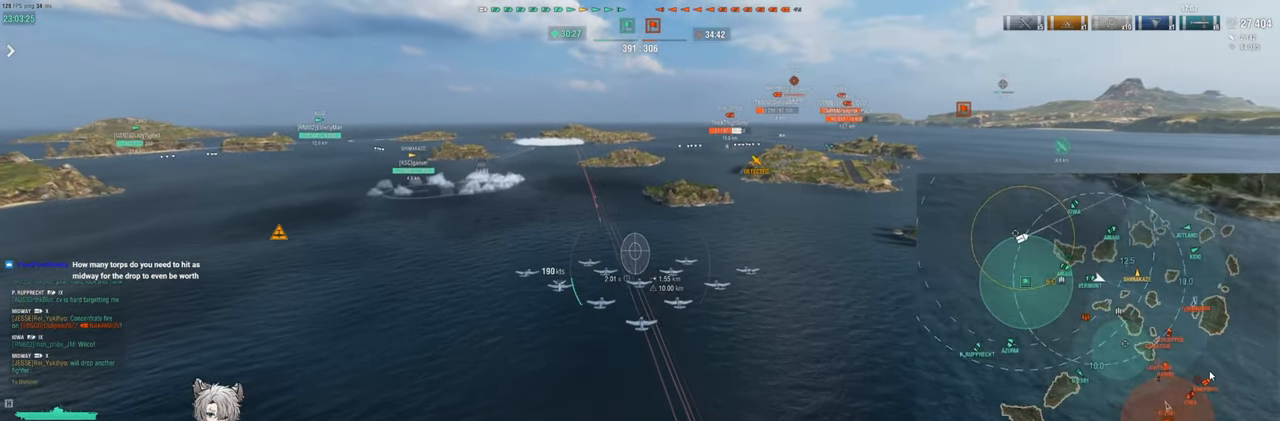
{"keys": ["w"], "events": []}
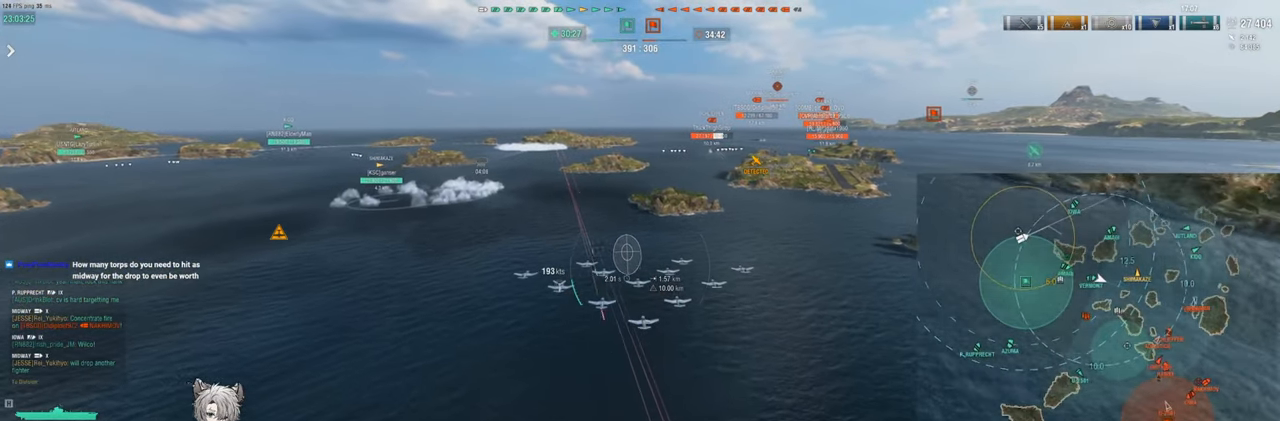
{"keys": ["w"], "events": []}
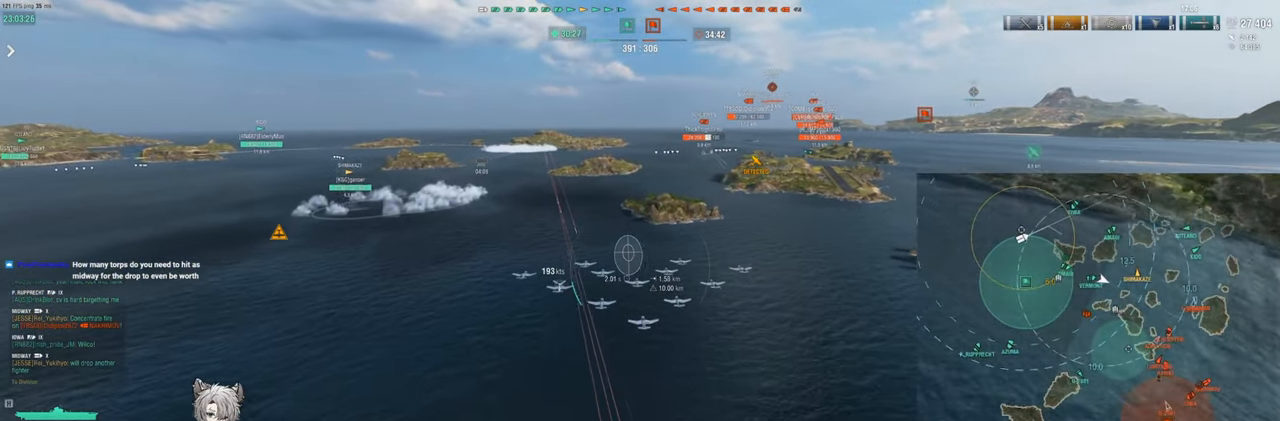
{"keys": ["w"], "events": []}
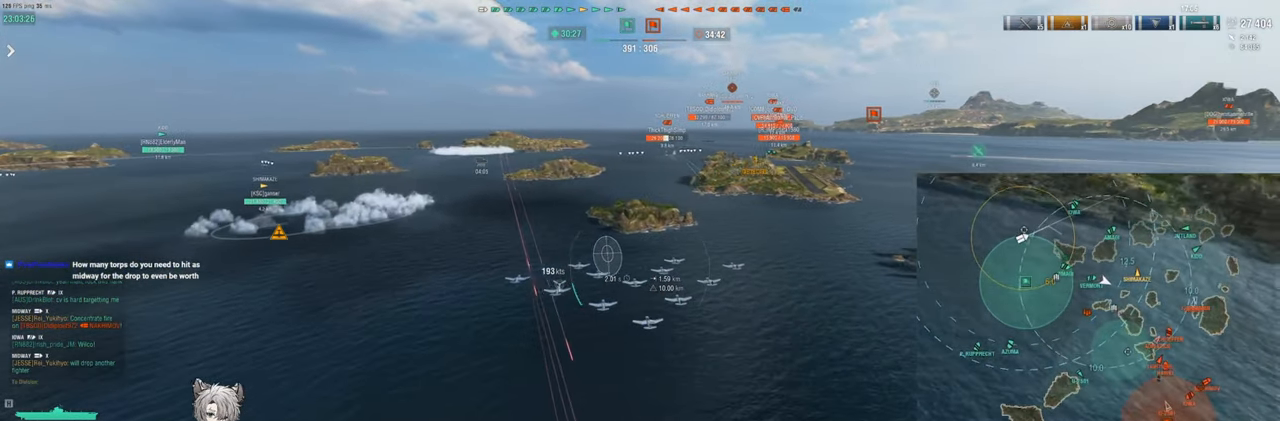
{"keys": ["w"], "events": []}
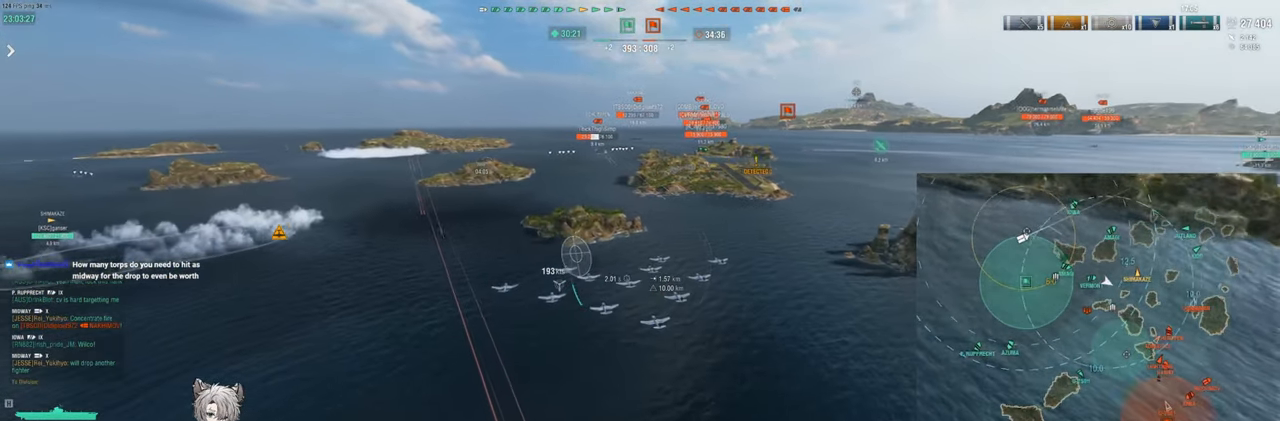
{"keys": ["w"], "events": []}
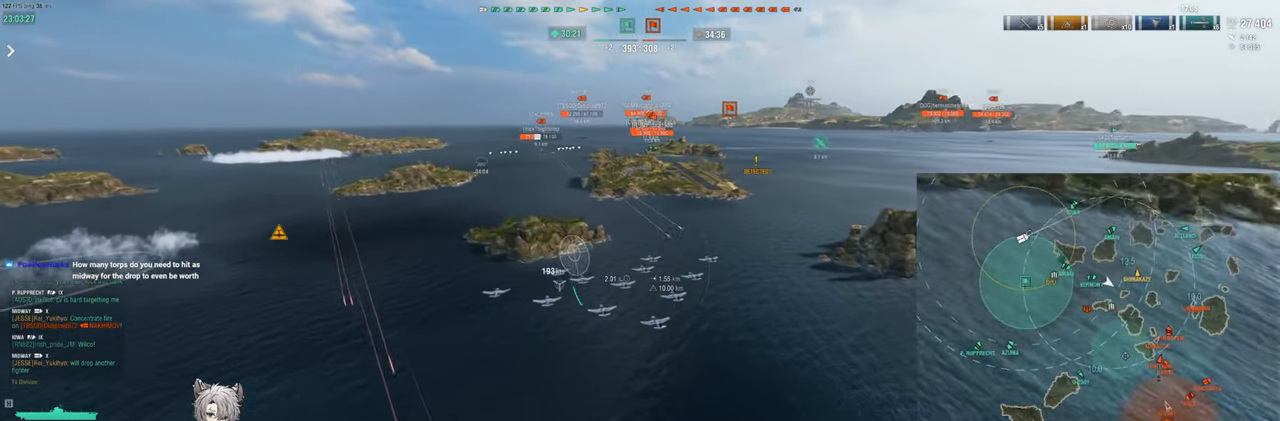
{"keys": ["w"], "events": []}